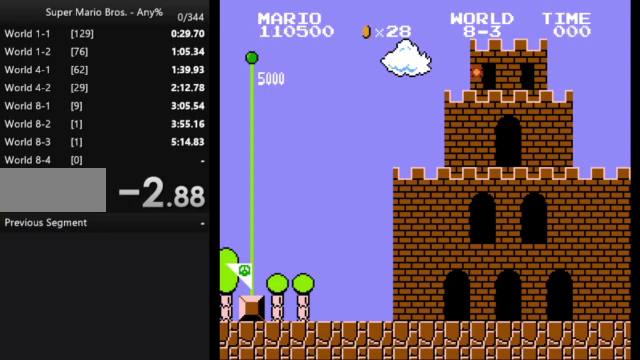
Gameplay with a controller (Nintendo layout); each line is a JSON object with the inputs held at the frame after it. "events" lists button and stick changes between this image and that frame as [ms after this image, input, new state], when the widget could be followed in between. Not read: L3 R3.
{"buttons": ["B", "DPAD_RIGHT"], "events": [[200, "B", "down"], [333, "DPAD_RIGHT", "down"]]}
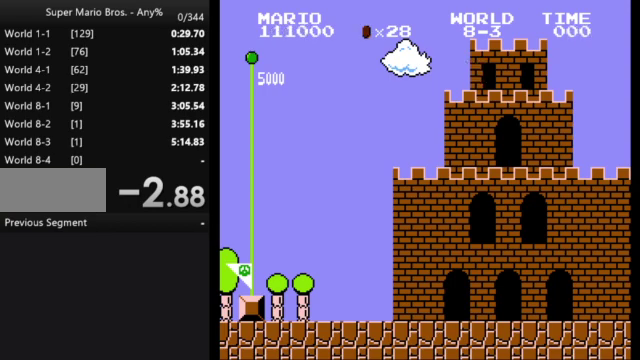
{"buttons": ["B", "DPAD_RIGHT"], "events": []}
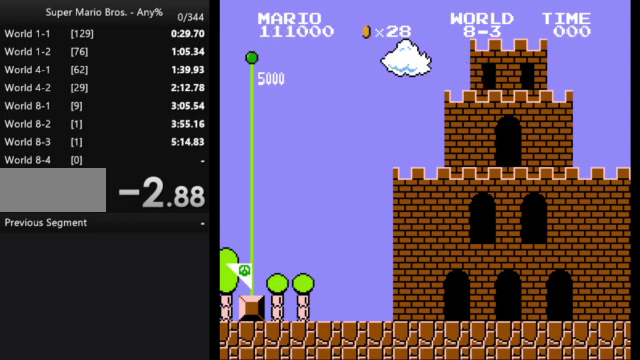
{"buttons": ["B", "DPAD_RIGHT"], "events": []}
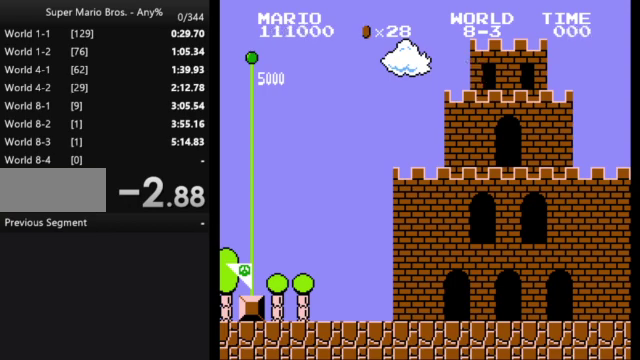
{"buttons": ["B", "DPAD_RIGHT"], "events": []}
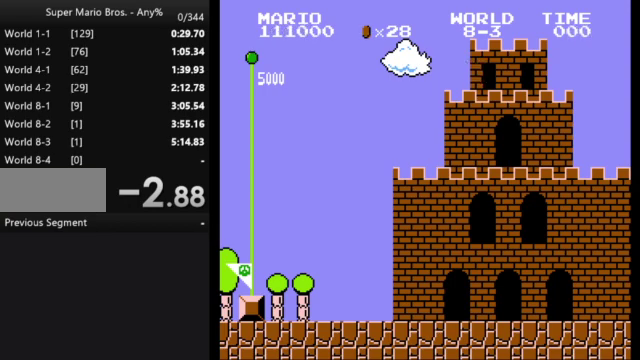
{"buttons": ["B", "DPAD_RIGHT"], "events": []}
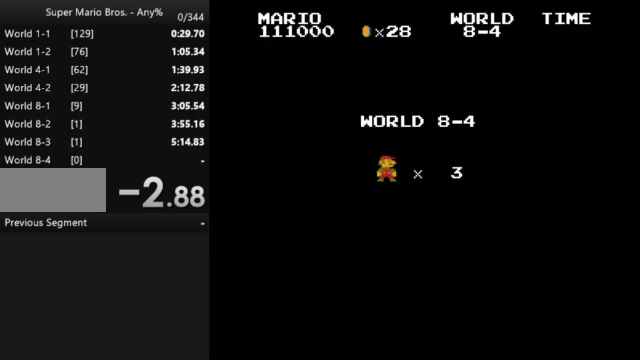
{"buttons": ["B", "DPAD_RIGHT"], "events": []}
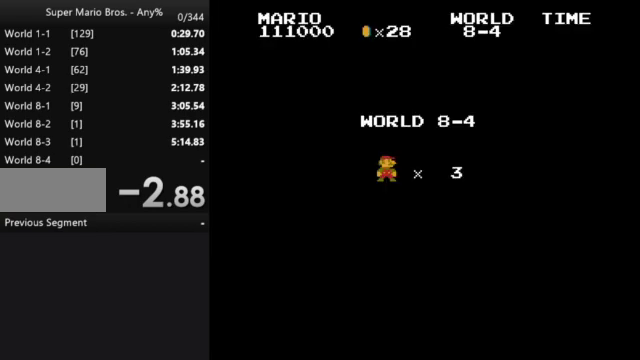
{"buttons": ["B", "DPAD_RIGHT"], "events": []}
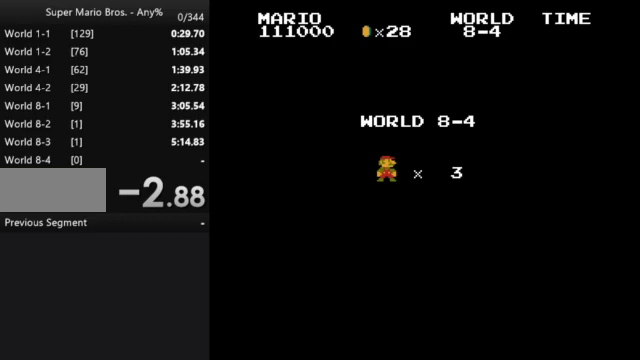
{"buttons": ["B", "DPAD_RIGHT"], "events": []}
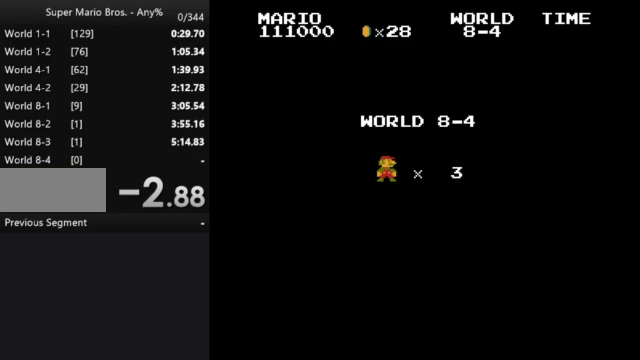
{"buttons": ["B", "DPAD_RIGHT"], "events": []}
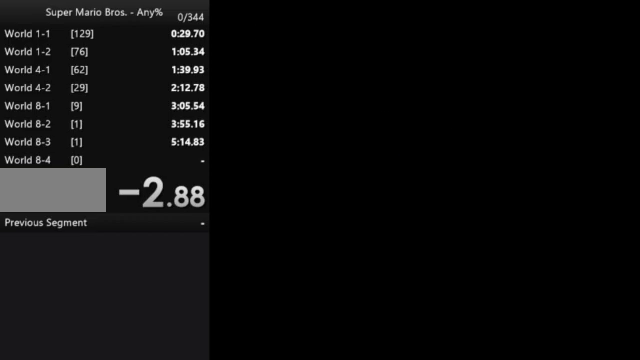
{"buttons": ["B", "DPAD_RIGHT"], "events": []}
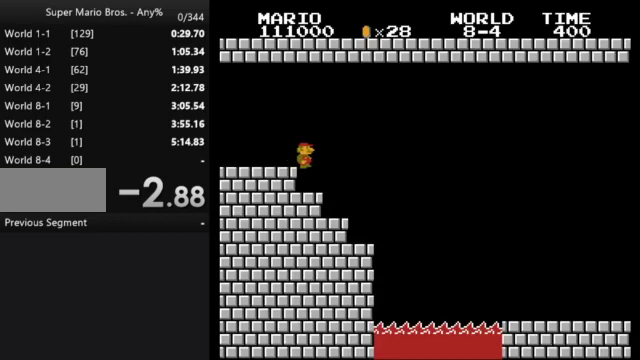
{"buttons": ["A", "B", "DPAD_RIGHT"], "events": [[367, "A", "down"]]}
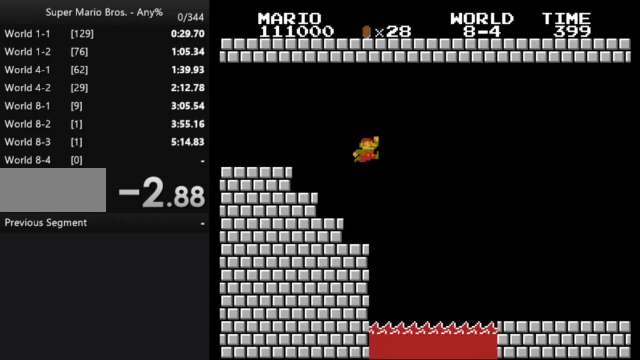
{"buttons": ["B", "DPAD_RIGHT"], "events": [[100, "A", "up"]]}
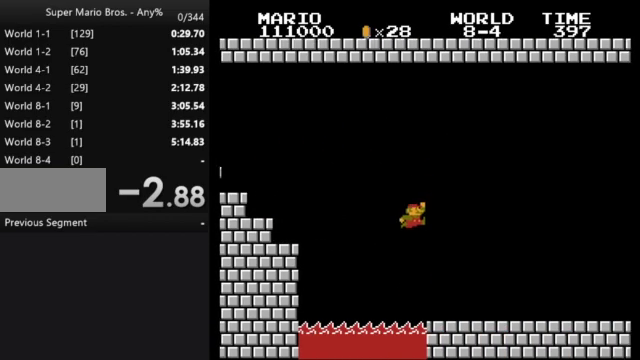
{"buttons": ["B", "DPAD_RIGHT"], "events": []}
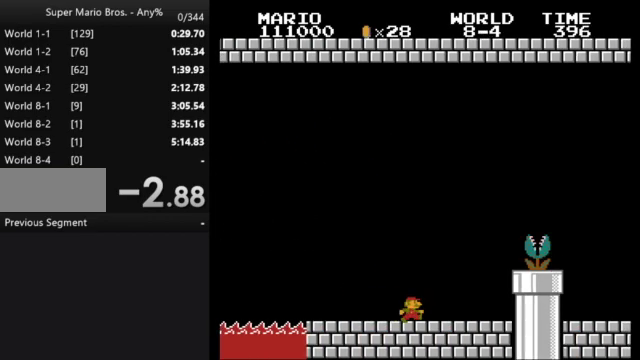
{"buttons": ["B", "DPAD_RIGHT"], "events": [[133, "A", "down"], [467, "A", "up"]]}
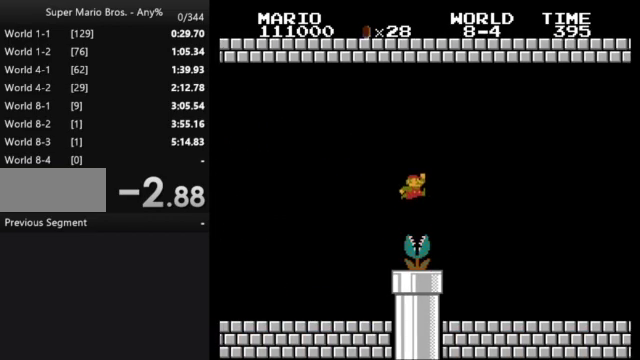
{"buttons": ["B", "DPAD_RIGHT"], "events": []}
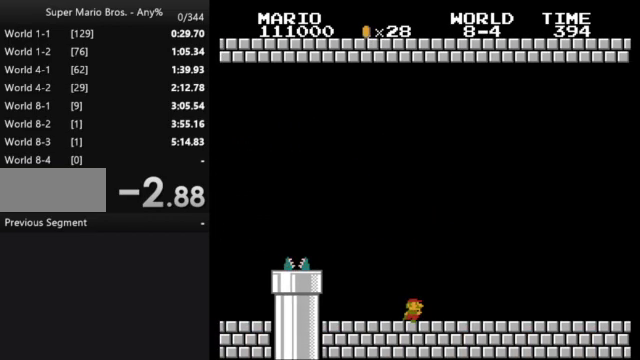
{"buttons": ["B", "DPAD_RIGHT"], "events": []}
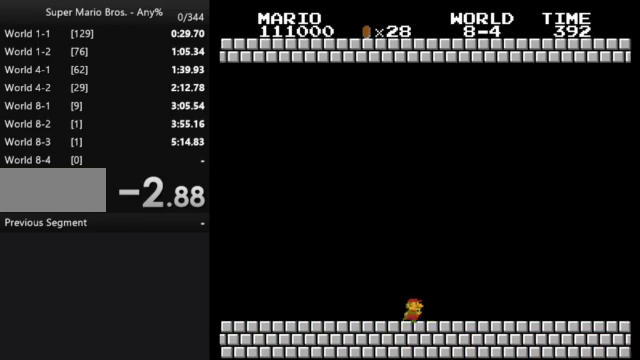
{"buttons": ["B", "DPAD_RIGHT"], "events": []}
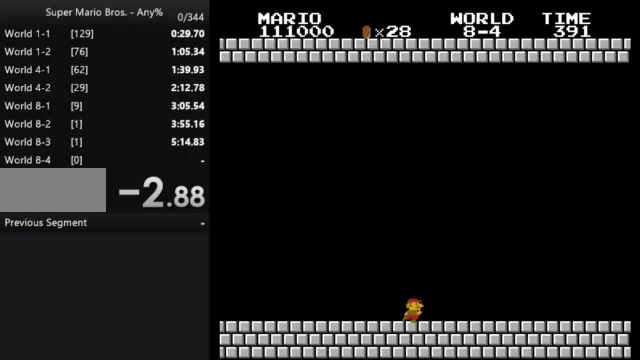
{"buttons": ["B", "DPAD_RIGHT"], "events": []}
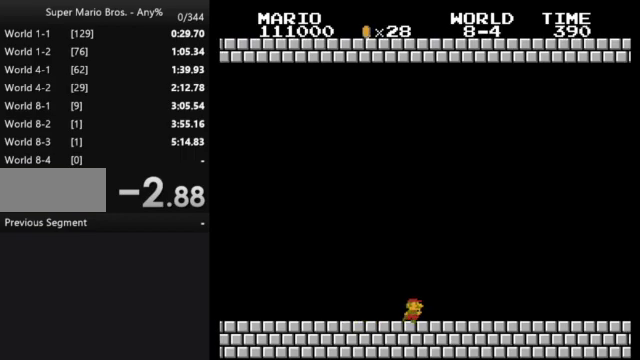
{"buttons": ["B", "DPAD_RIGHT"], "events": []}
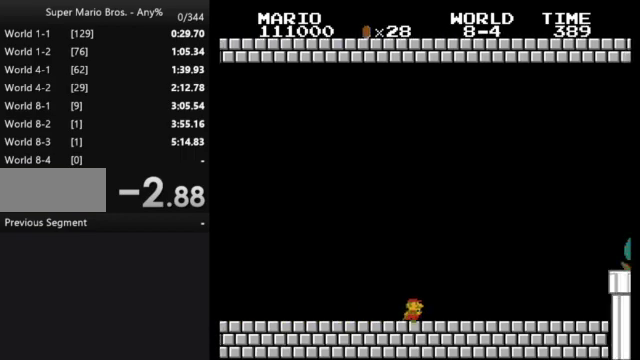
{"buttons": ["A", "B", "DPAD_RIGHT"], "events": [[467, "A", "down"]]}
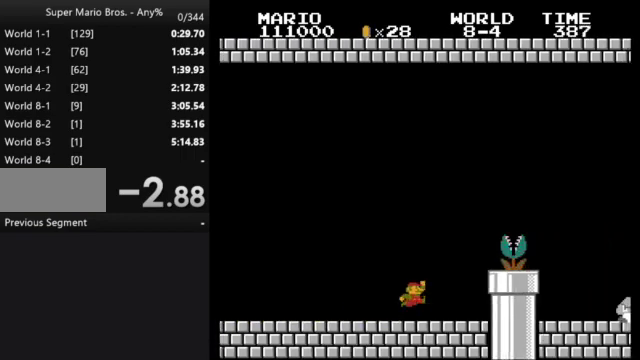
{"buttons": ["A", "B", "DPAD_RIGHT"], "events": []}
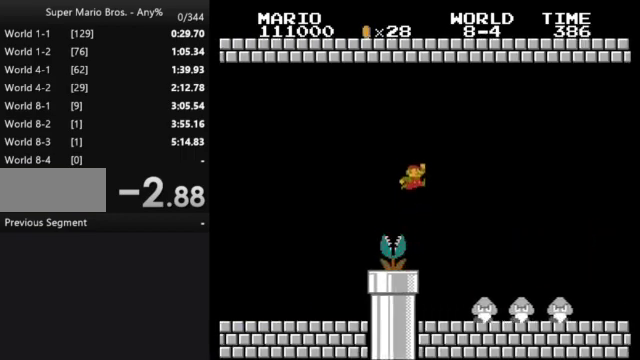
{"buttons": ["B", "DPAD_RIGHT"], "events": [[67, "A", "up"]]}
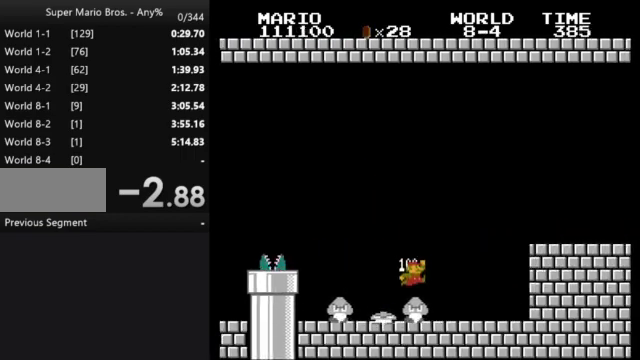
{"buttons": ["B", "DPAD_RIGHT"], "events": [[267, "A", "down"], [433, "A", "up"]]}
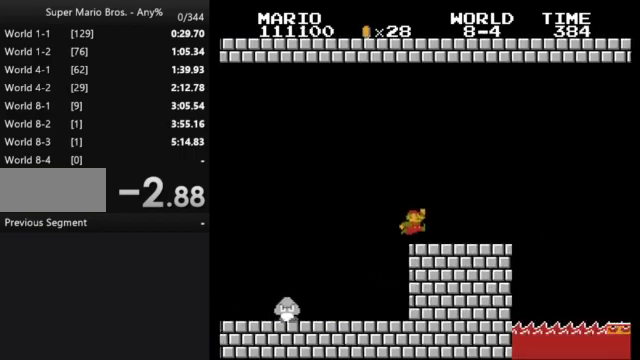
{"buttons": ["A", "B", "DPAD_RIGHT"], "events": [[433, "A", "down"]]}
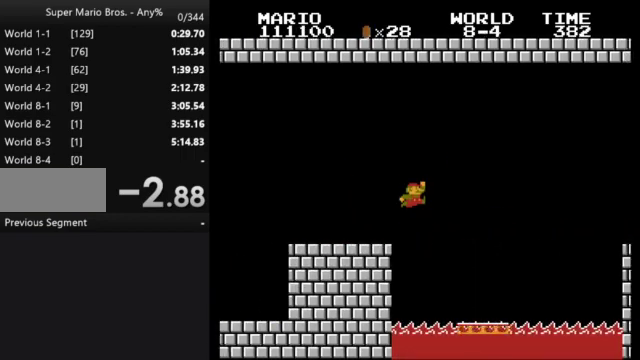
{"buttons": ["A", "B", "DPAD_RIGHT"], "events": []}
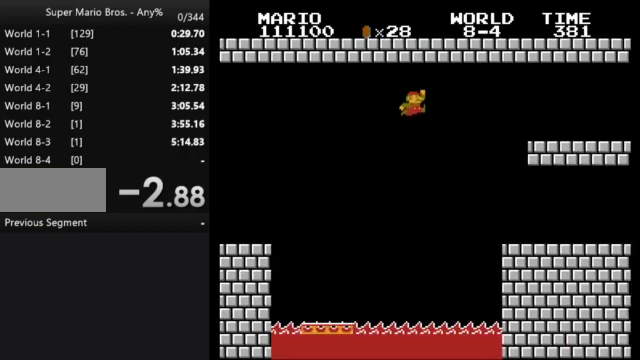
{"buttons": ["B", "DPAD_RIGHT"], "events": [[367, "A", "up"]]}
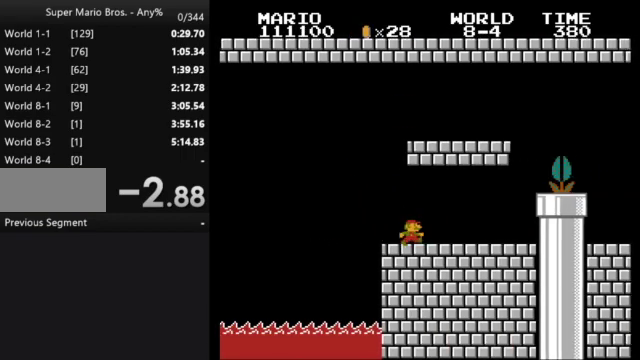
{"buttons": [], "events": [[367, "A", "down"], [433, "A", "up"], [433, "B", "up"], [467, "DPAD_RIGHT", "up"]]}
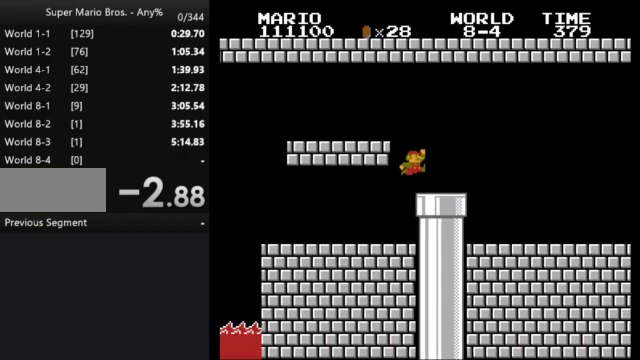
{"buttons": ["B", "DPAD_LEFT"], "events": [[67, "B", "down"], [67, "DPAD_DOWN", "down"], [400, "DPAD_DOWN", "up"], [467, "DPAD_LEFT", "down"]]}
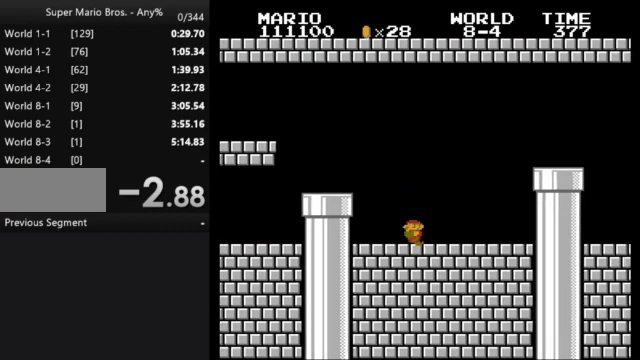
{"buttons": ["B", "DPAD_LEFT"], "events": []}
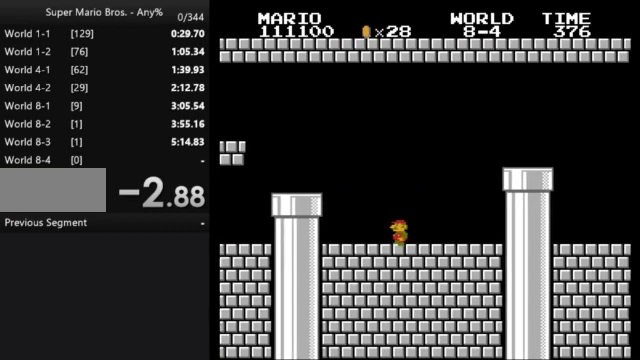
{"buttons": ["B", "DPAD_LEFT"], "events": [[100, "A", "down"], [300, "A", "up"]]}